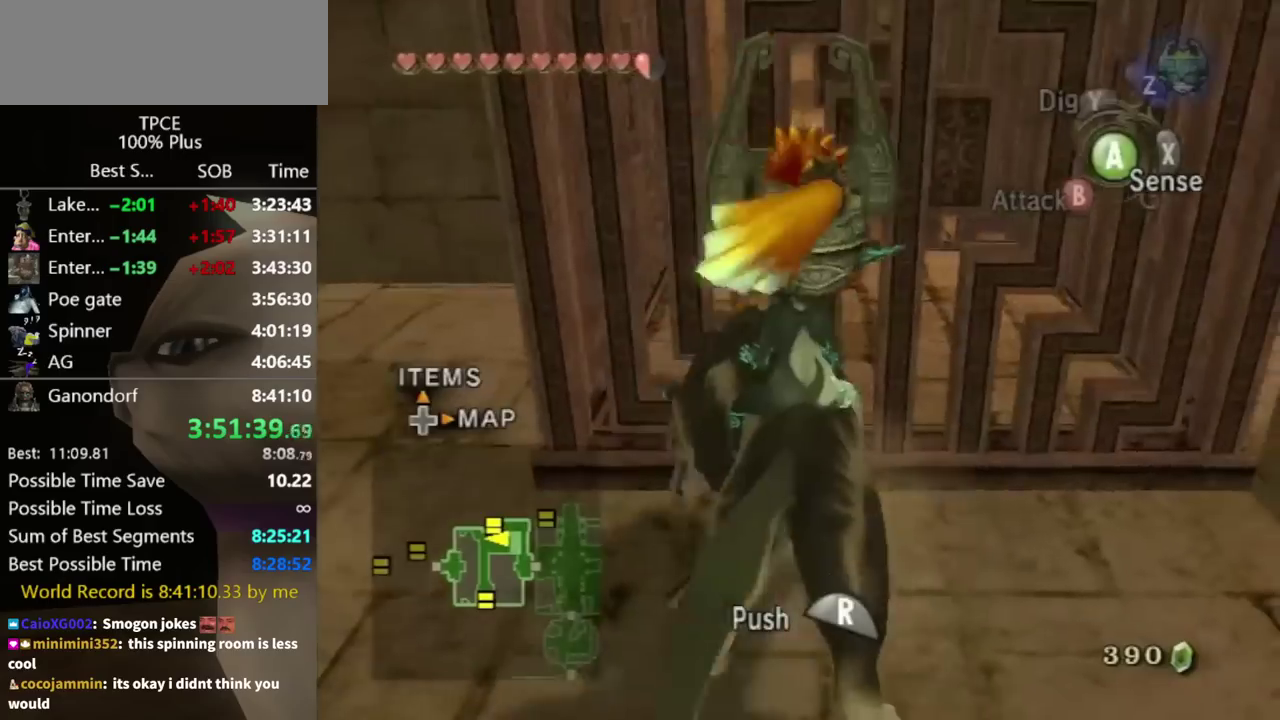
Gameplay with a controller (Nintendo layout); each line is a JSON object with the inputs held at the frame after it. "events" lists button and stick changes between this image and that frame as [ms after this image, input, new state], when the widget could be followed in between. Not read: L3 R3 START Z.
{"buttons": ["R1"], "left_stick": "center", "right_stick": "center", "events": [[467, "left_stick", "center"]]}
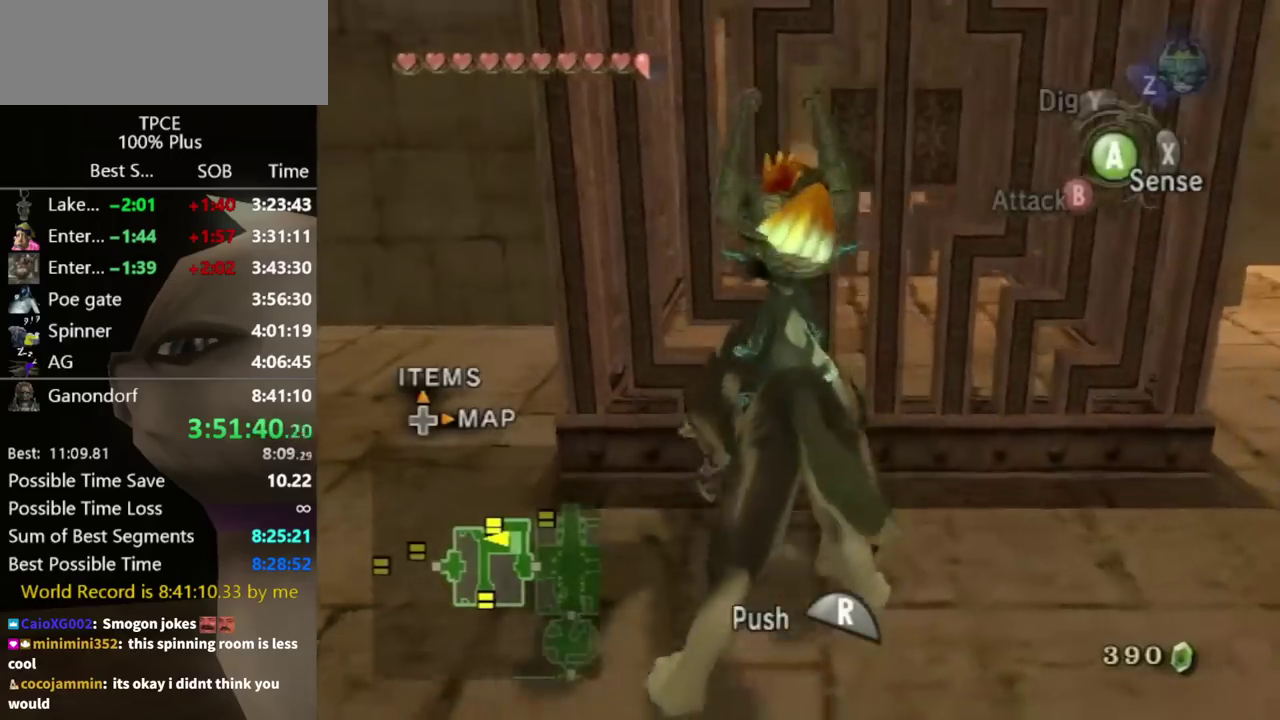
{"buttons": [], "left_stick": "up-right", "right_stick": "center", "events": [[67, "R1", "up"], [167, "left_stick", "right"], [433, "left_stick", "up-right"]]}
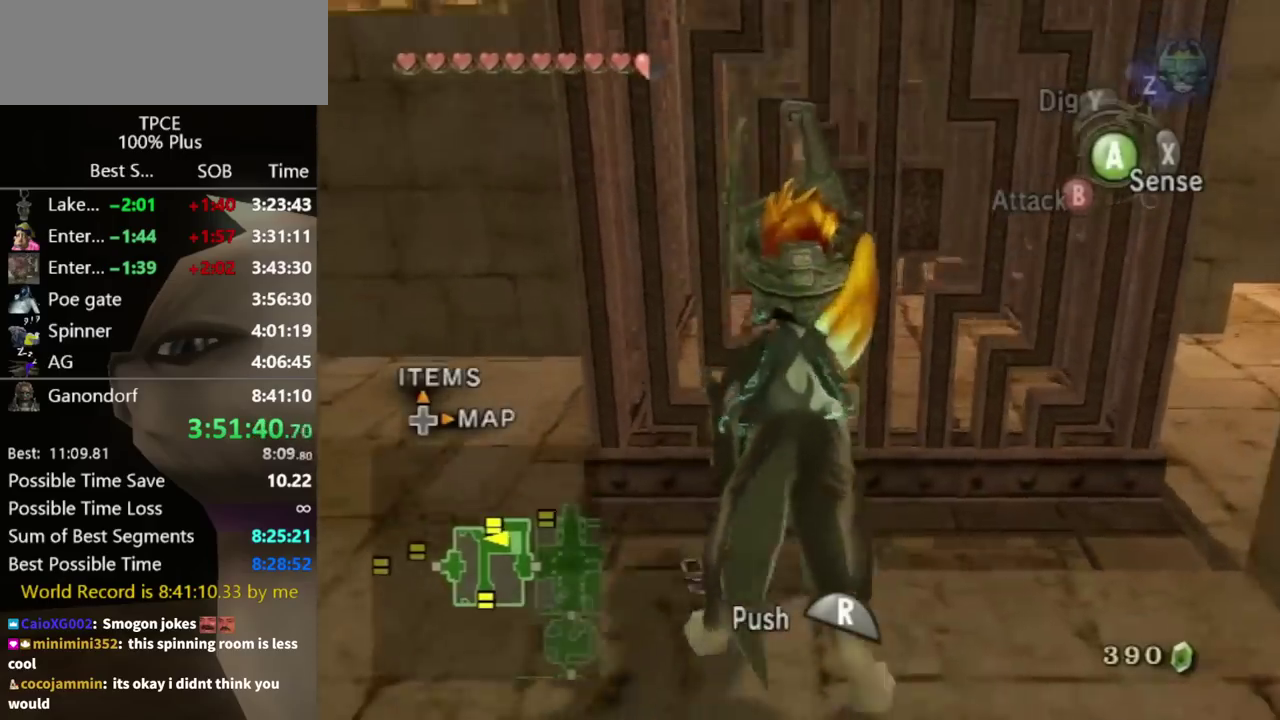
{"buttons": [], "left_stick": "up", "right_stick": "center", "events": [[67, "left_stick", "right"], [167, "right_stick", "left"], [300, "left_stick", "up-right"], [367, "right_stick", "center"], [400, "left_stick", "up"]]}
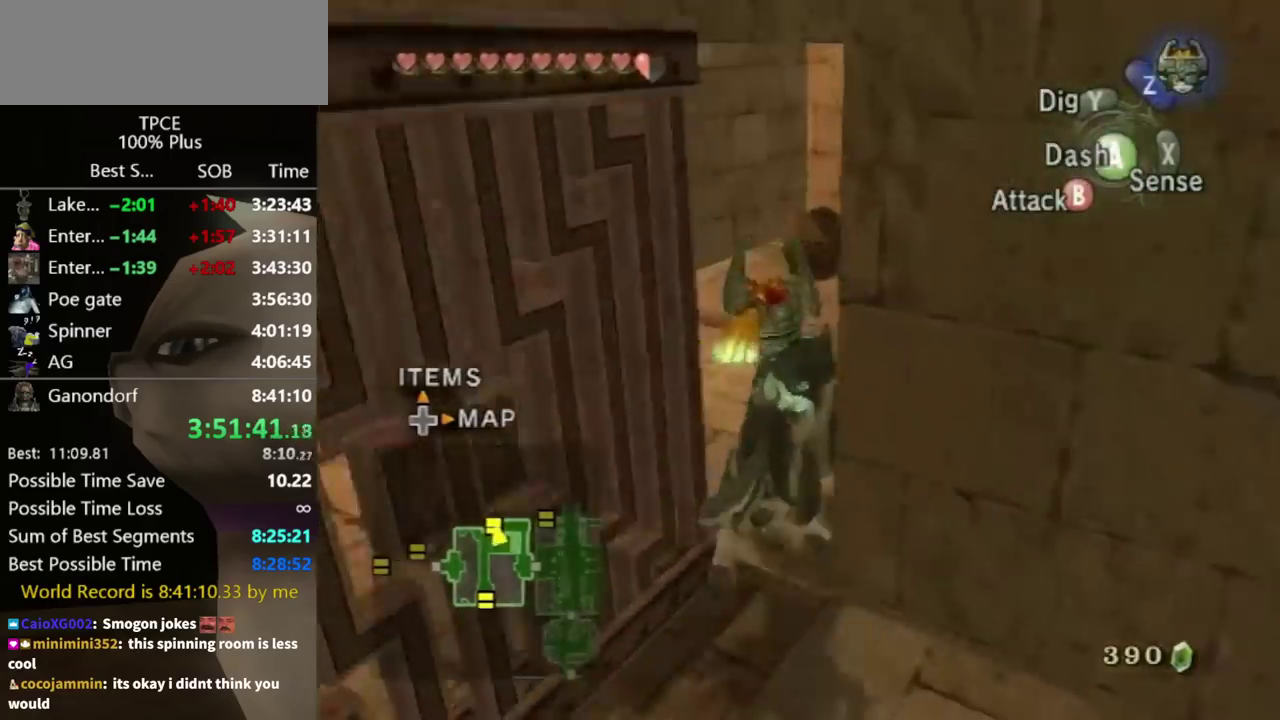
{"buttons": [], "left_stick": "left", "right_stick": "center", "events": [[33, "left_stick", "up-right"], [367, "left_stick", "up"], [433, "left_stick", "up-left"], [500, "left_stick", "left"]]}
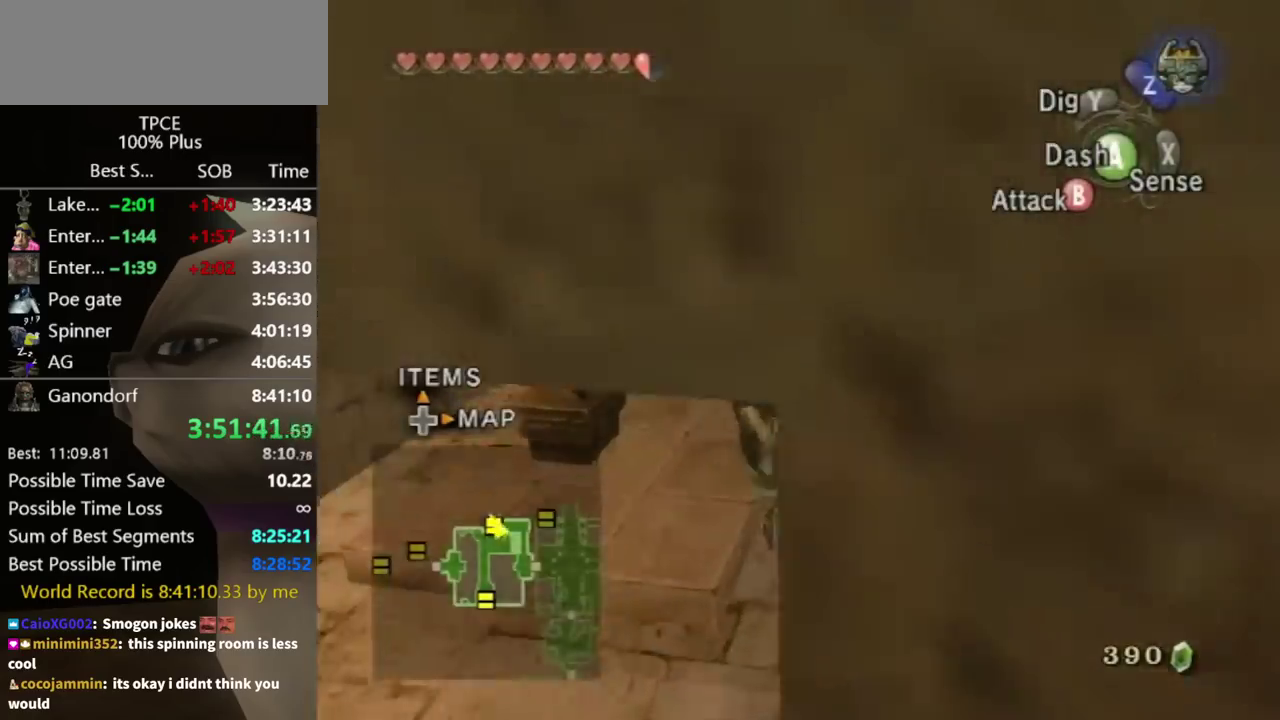
{"buttons": [], "left_stick": "center", "right_stick": "center", "events": [[67, "left_stick", "down-left"], [133, "A", "down"], [133, "left_stick", "center"], [300, "A", "up"], [367, "A", "down"], [433, "A", "up"]]}
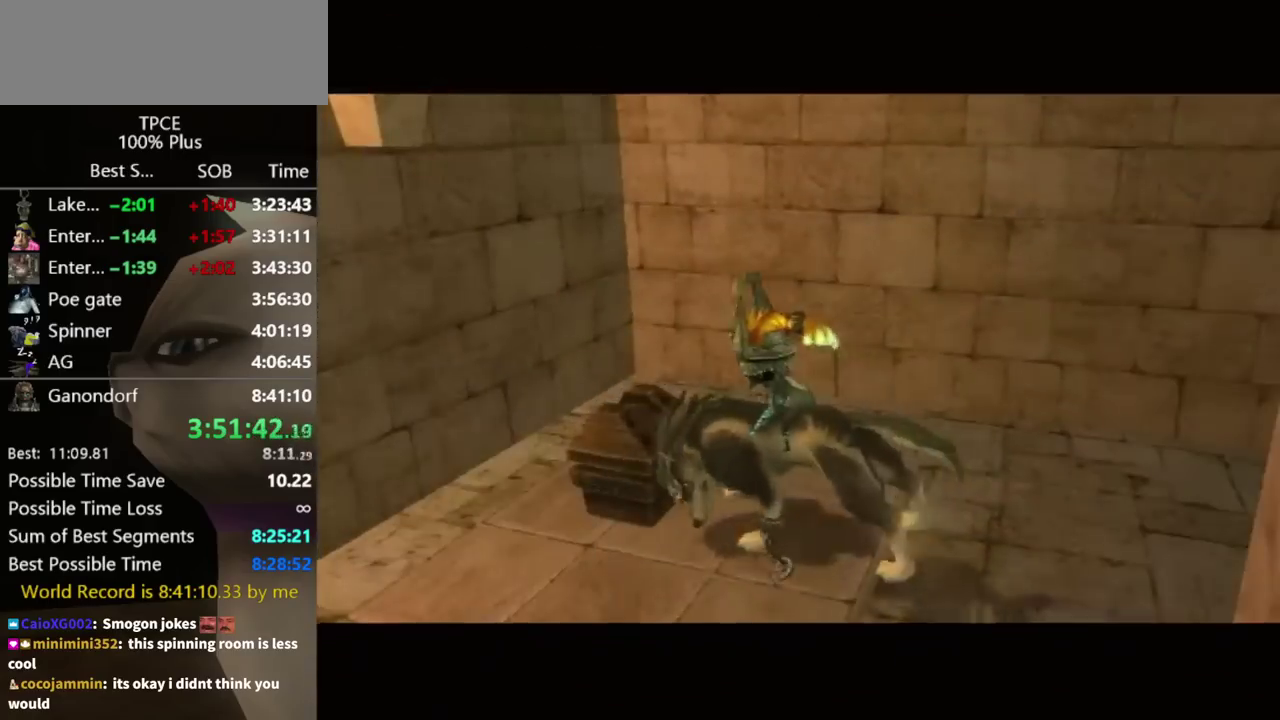
{"buttons": [], "left_stick": "center", "right_stick": "center", "events": []}
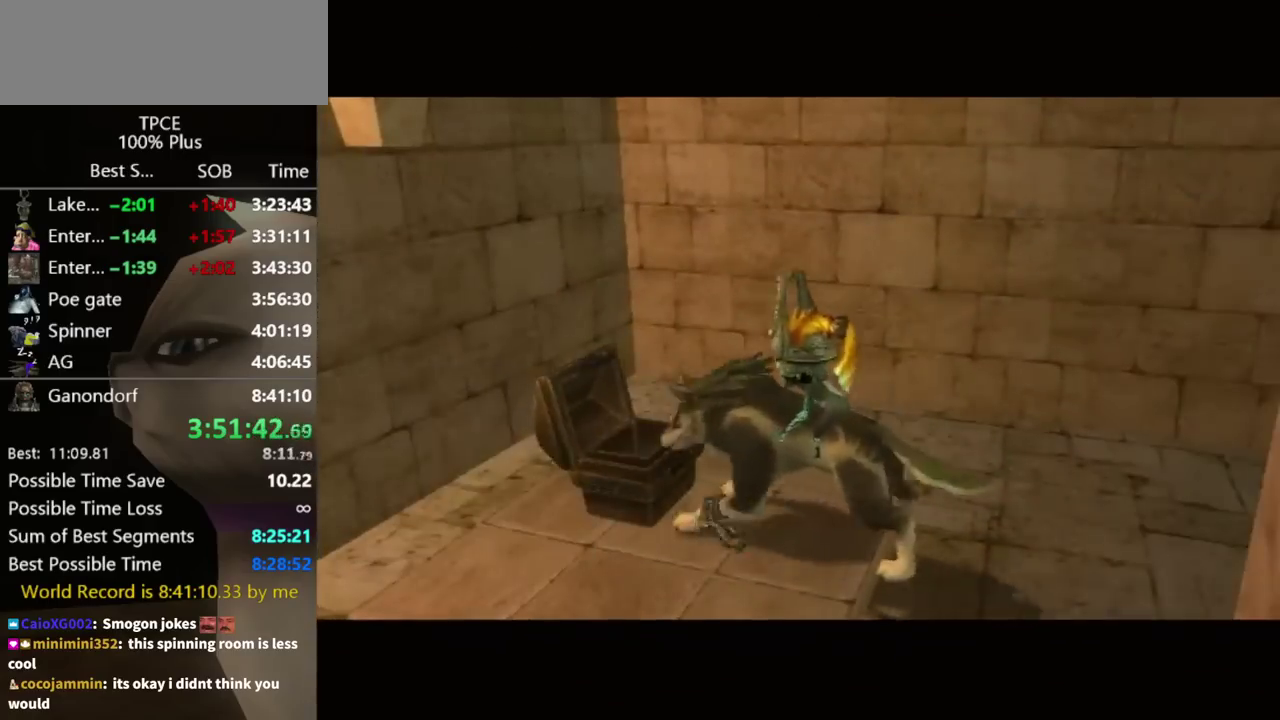
{"buttons": [], "left_stick": "center", "right_stick": "center", "events": []}
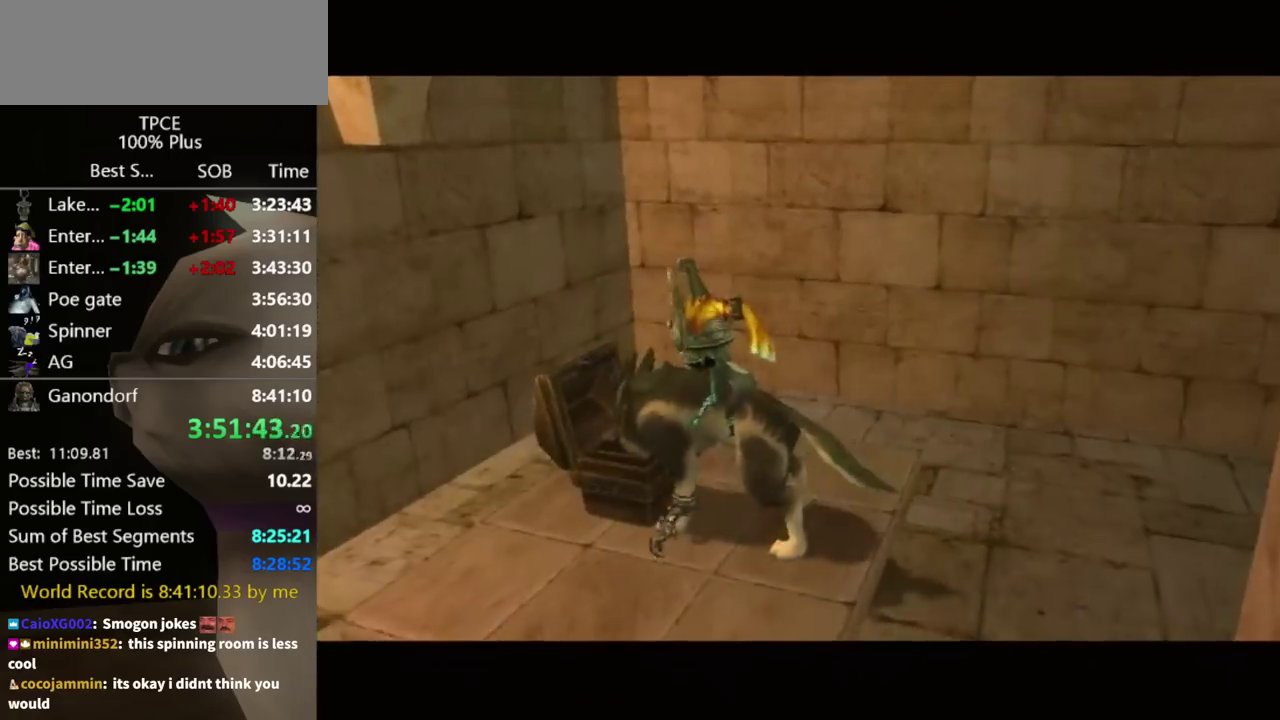
{"buttons": [], "left_stick": "center", "right_stick": "center", "events": []}
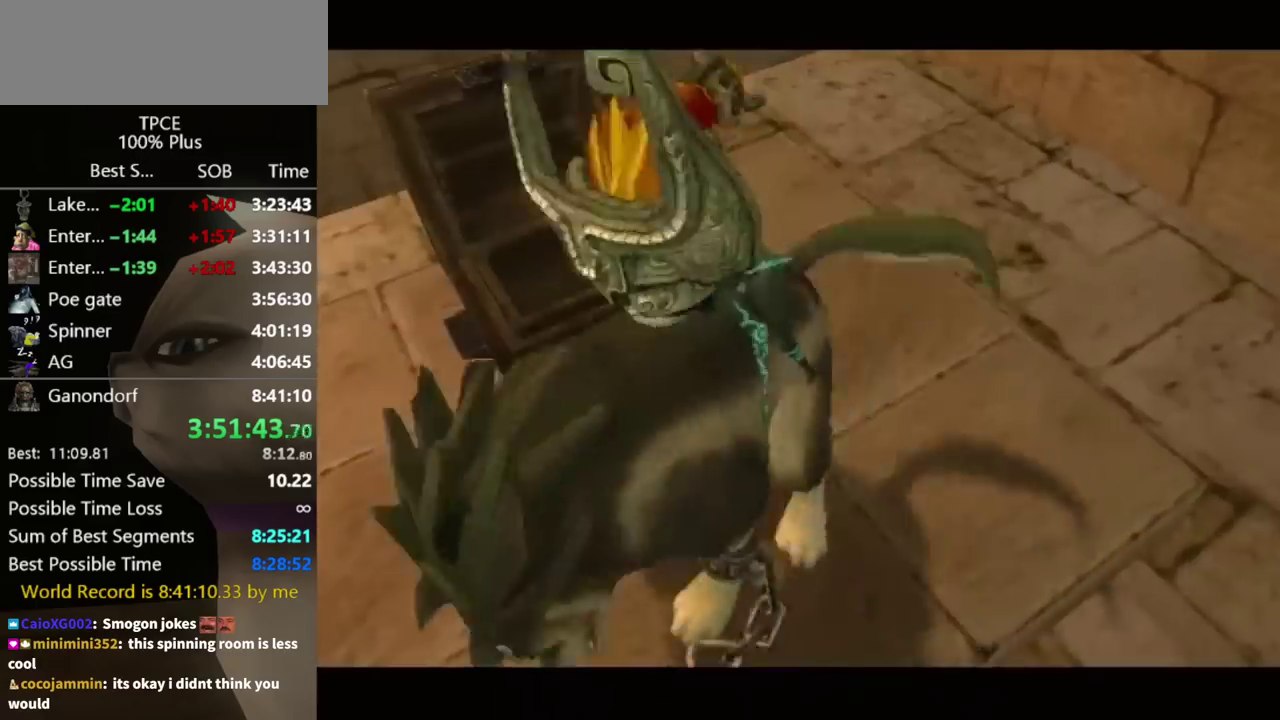
{"buttons": [], "left_stick": "center", "right_stick": "center", "events": []}
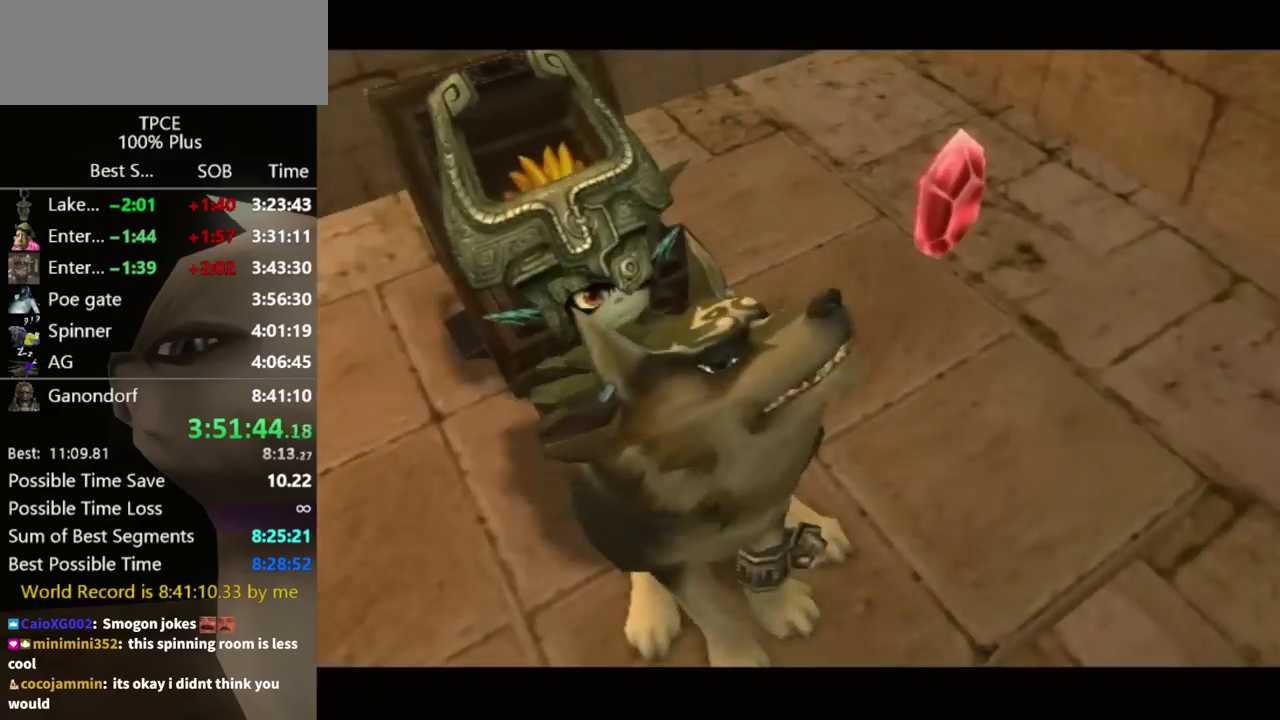
{"buttons": [], "left_stick": "center", "right_stick": "center", "events": []}
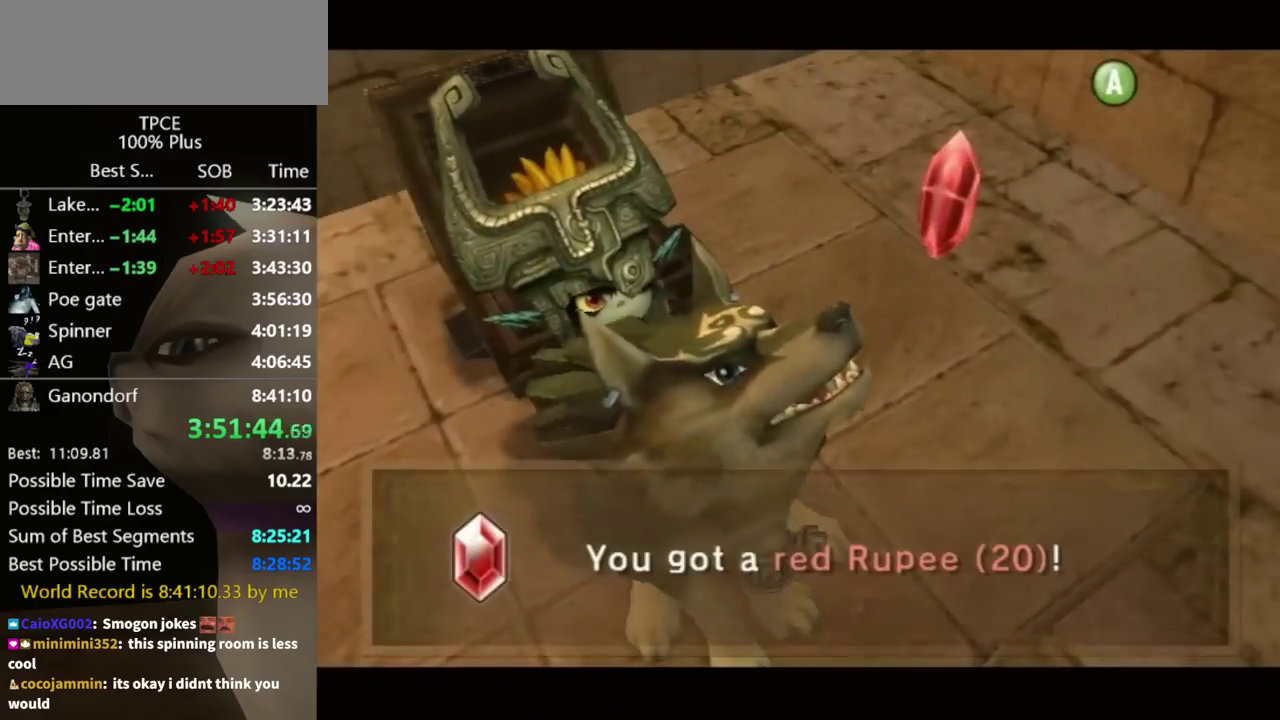
{"buttons": [], "left_stick": "center", "right_stick": "center", "events": [[367, "A", "down"], [467, "A", "up"]]}
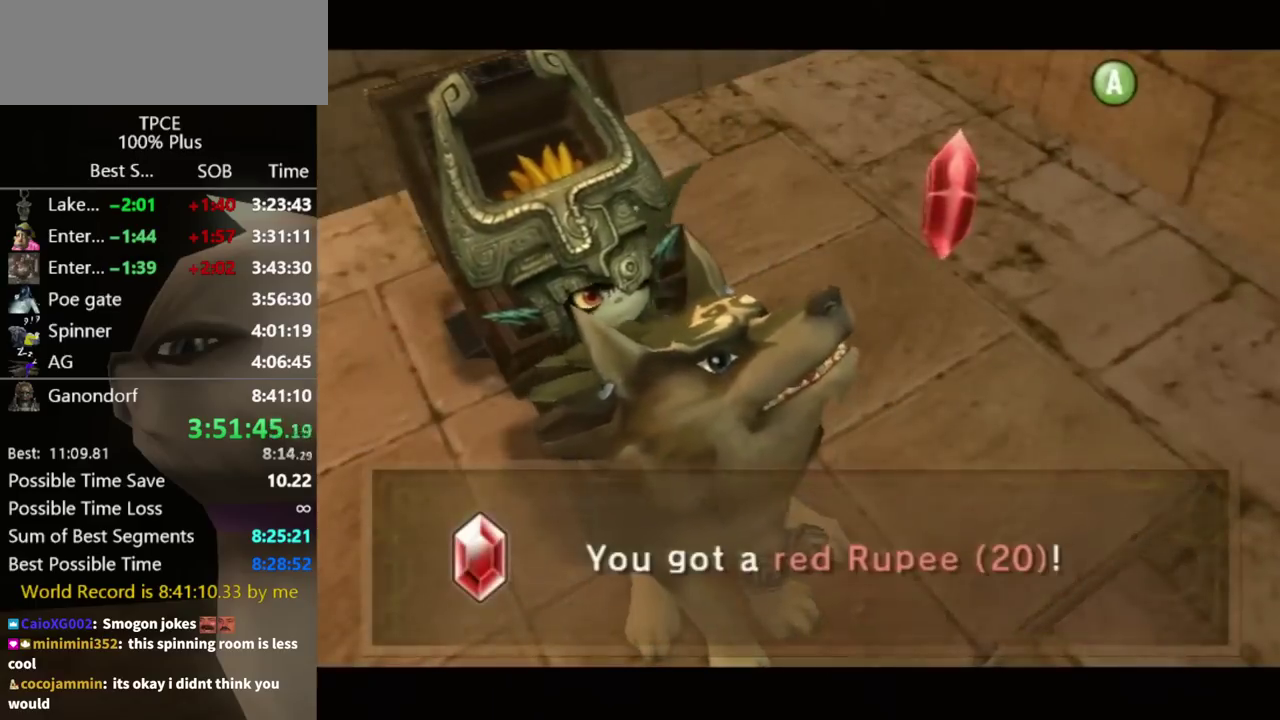
{"buttons": ["A"], "left_stick": "center", "right_stick": "center", "events": [[67, "A", "down"], [133, "A", "up"], [200, "A", "down"], [267, "A", "up"], [367, "A", "down"]]}
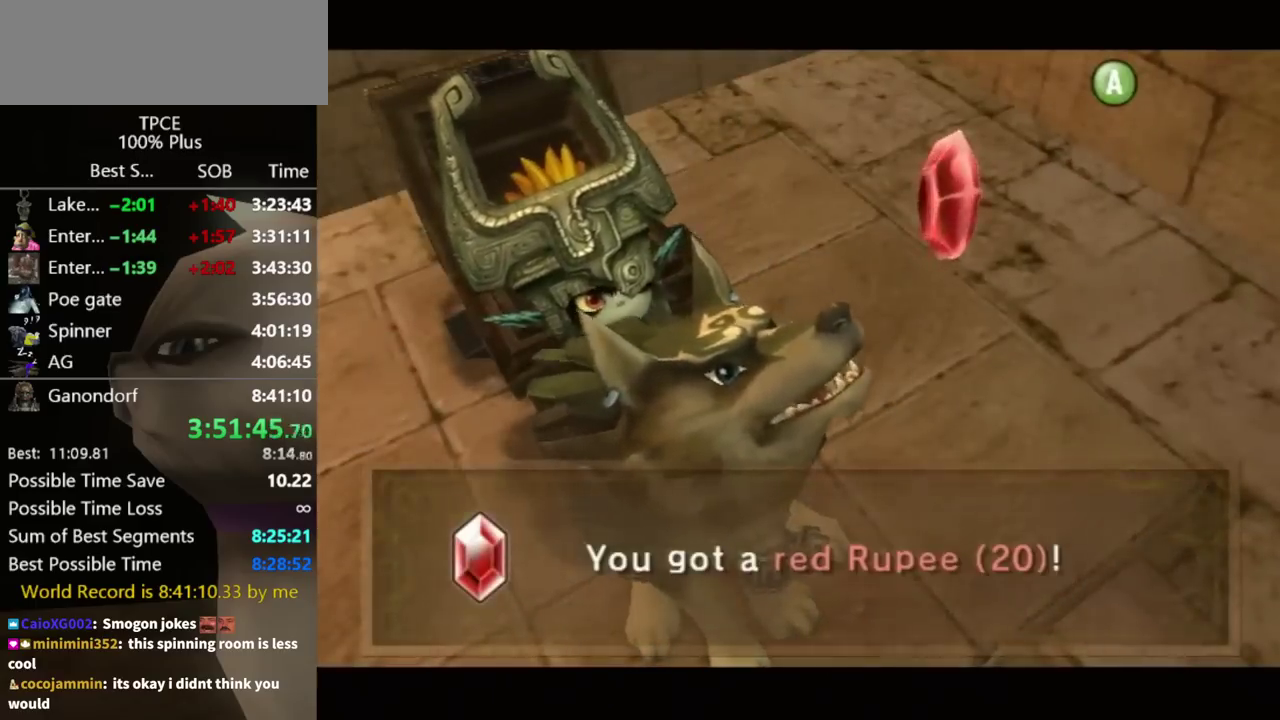
{"buttons": [], "left_stick": "left", "right_stick": "center", "events": [[33, "A", "up"], [100, "A", "down"], [267, "A", "up"], [333, "left_stick", "down-left"], [467, "left_stick", "left"]]}
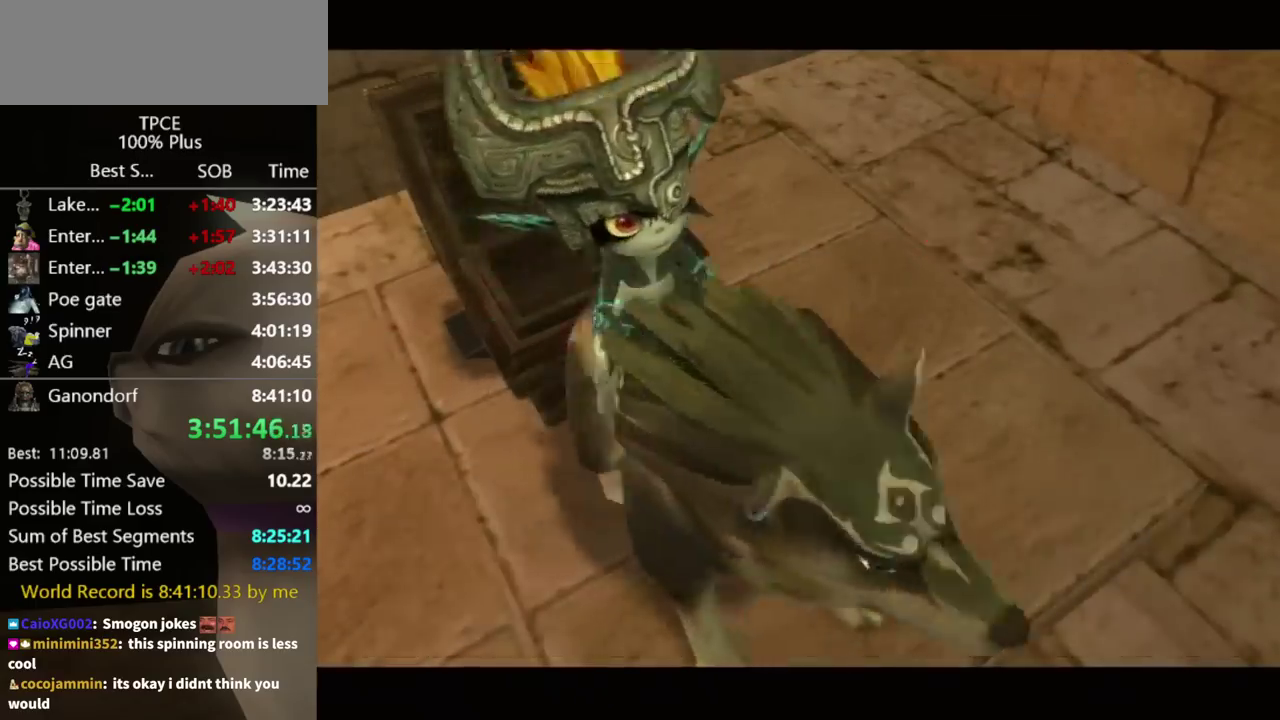
{"buttons": [], "left_stick": "down-left", "right_stick": "center", "events": [[100, "A", "down"], [100, "left_stick", "down-left"], [167, "A", "up"]]}